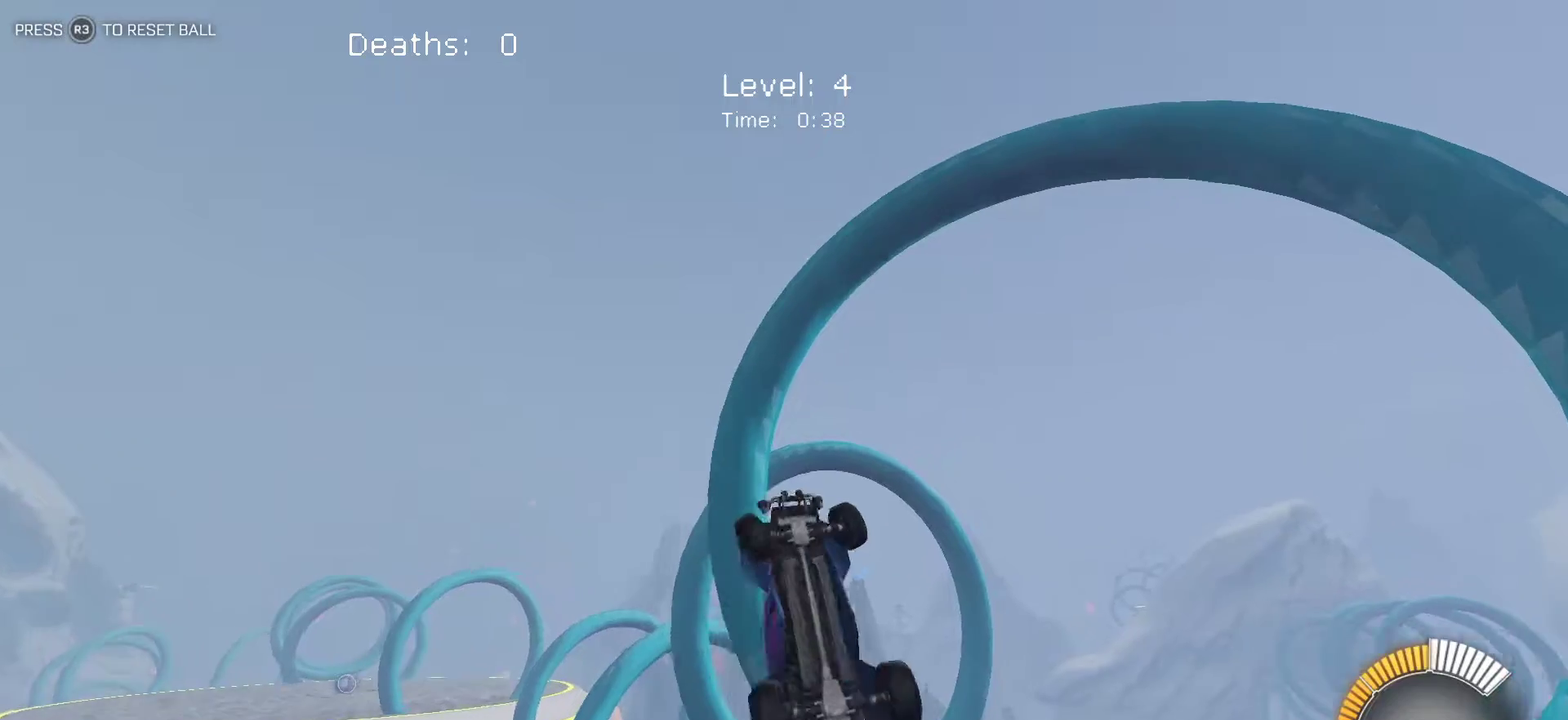
Gameplay with a controller (PlayStation layout); each line is a JSON object with the inputs held at the frame after it. "events" lists button and stick changes between this image and that frame as [ms after this image, input, new state], when the widget could be followed in between. Not read: R1 R2 R3 right_stick.
{"buttons": ["L1"], "left_stick": "up", "events": [[83, "left_stick", "up-right"], [133, "left_stick", "center"], [283, "left_stick", "up"]]}
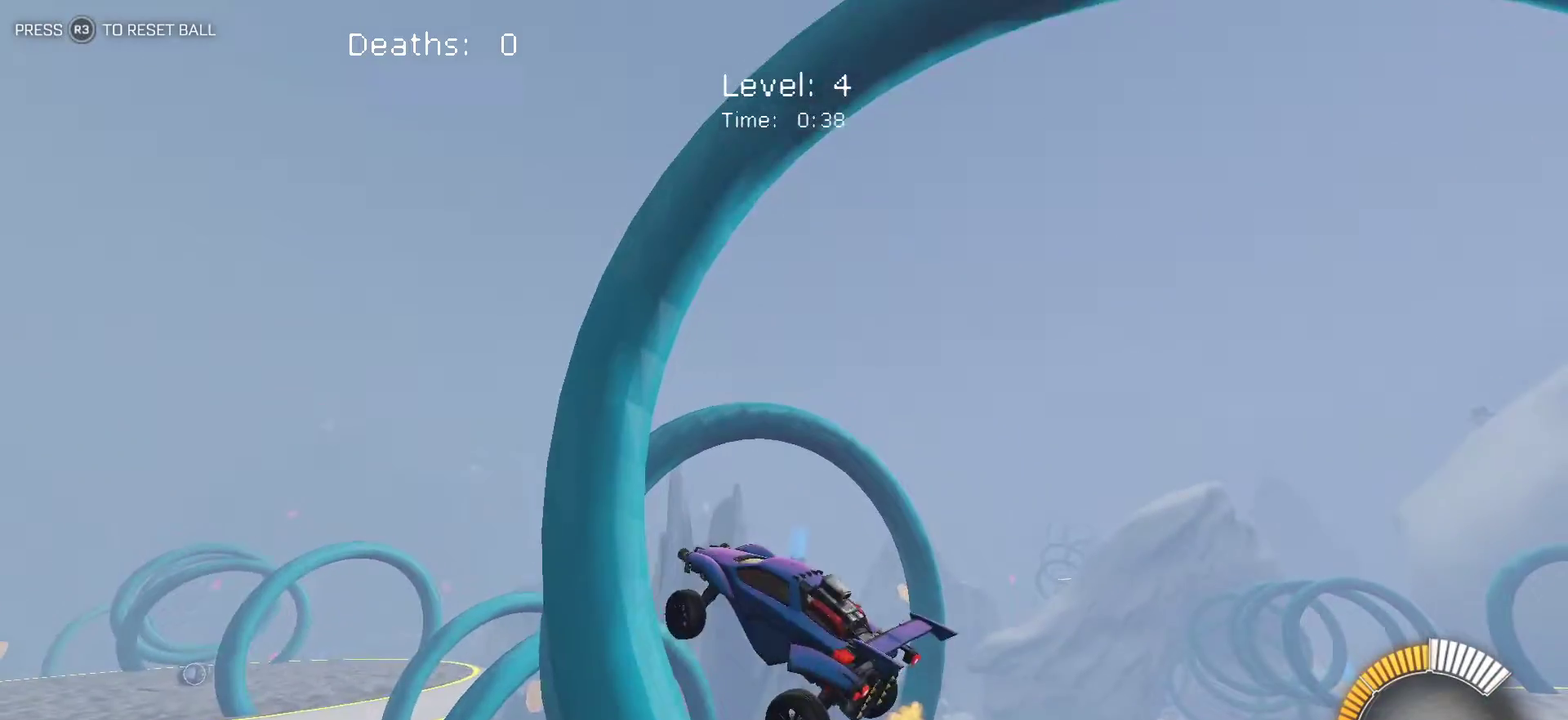
{"buttons": ["L1"], "left_stick": "right", "events": [[67, "left_stick", "right"]]}
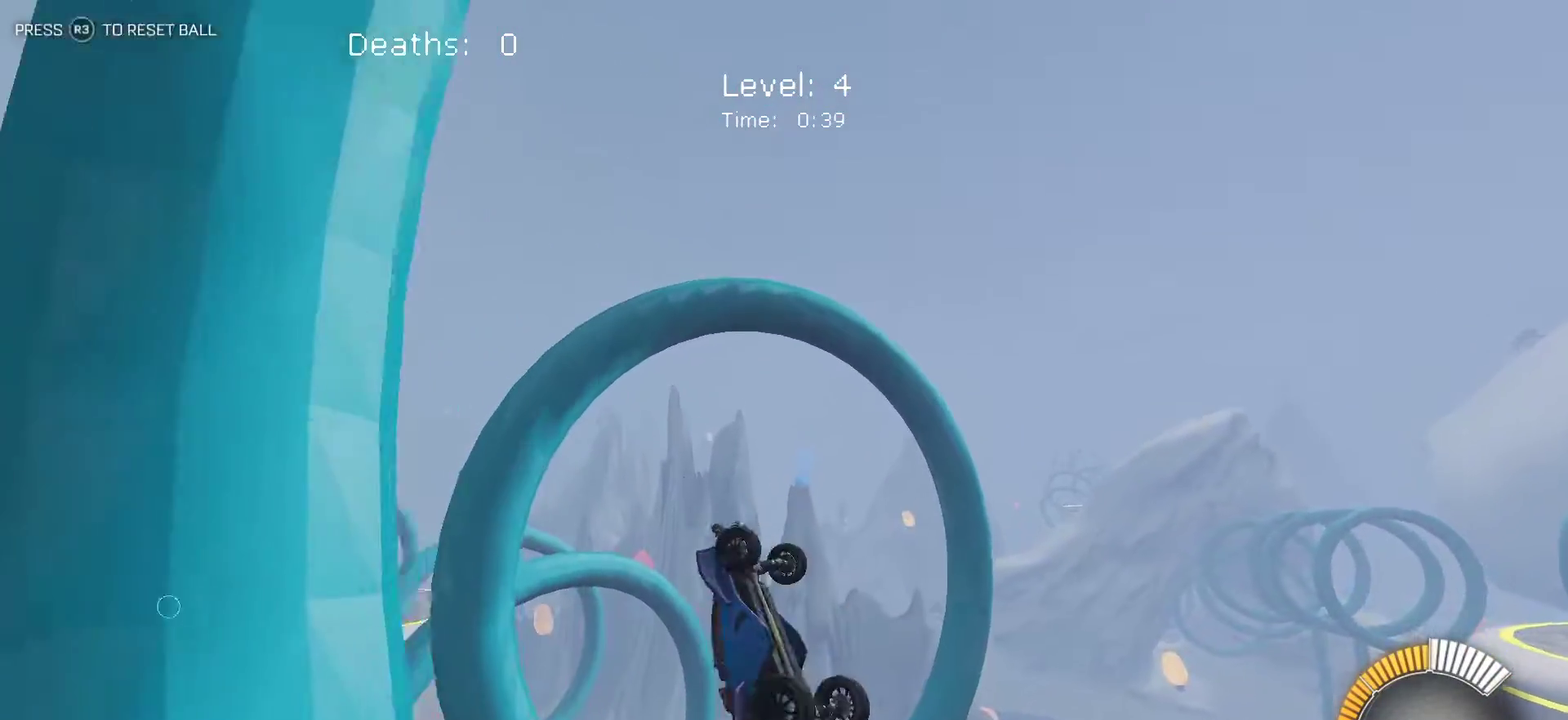
{"buttons": ["L1"], "left_stick": "up-right", "events": [[150, "left_stick", "up-left"], [233, "left_stick", "left"], [483, "left_stick", "up-right"]]}
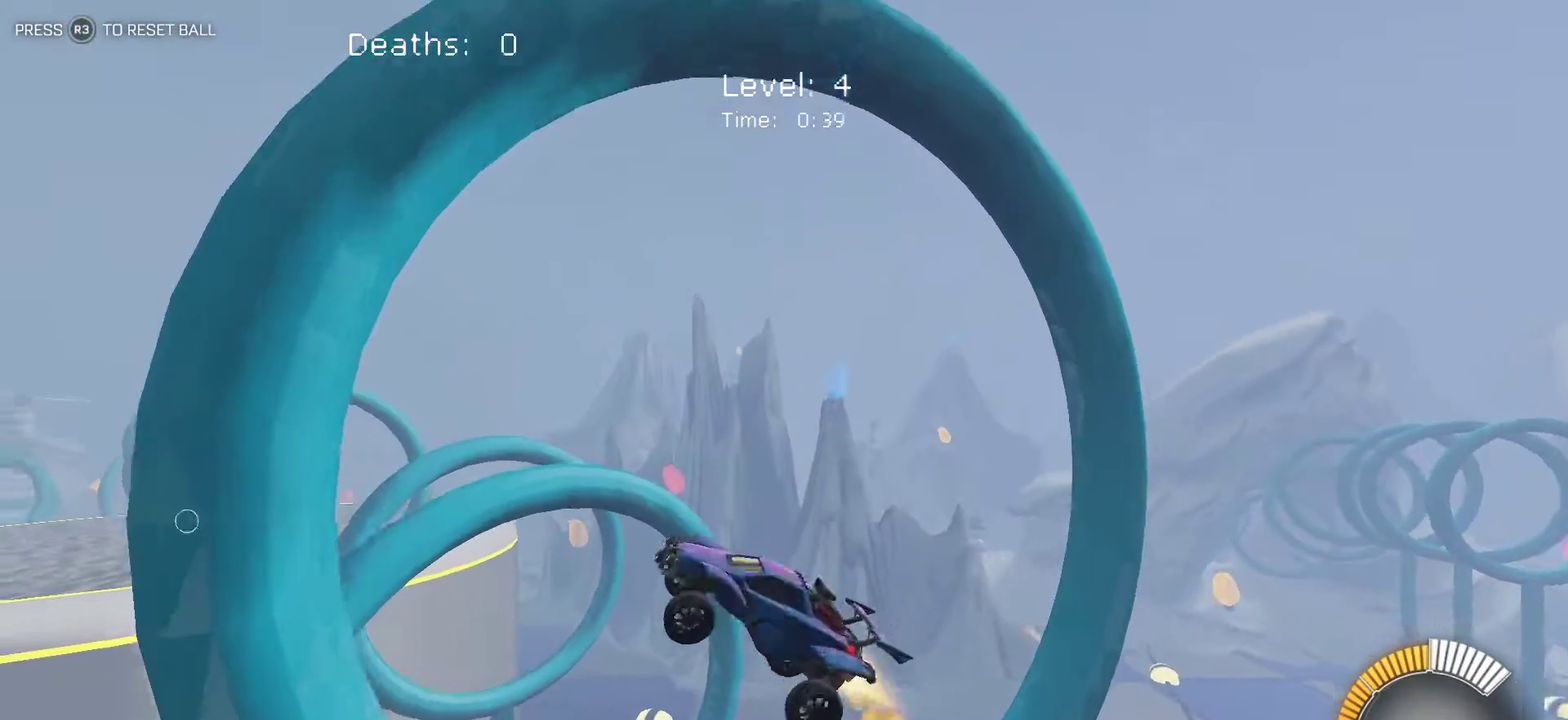
{"buttons": ["L1"], "left_stick": "down-right", "events": [[50, "left_stick", "right"], [500, "left_stick", "down-right"]]}
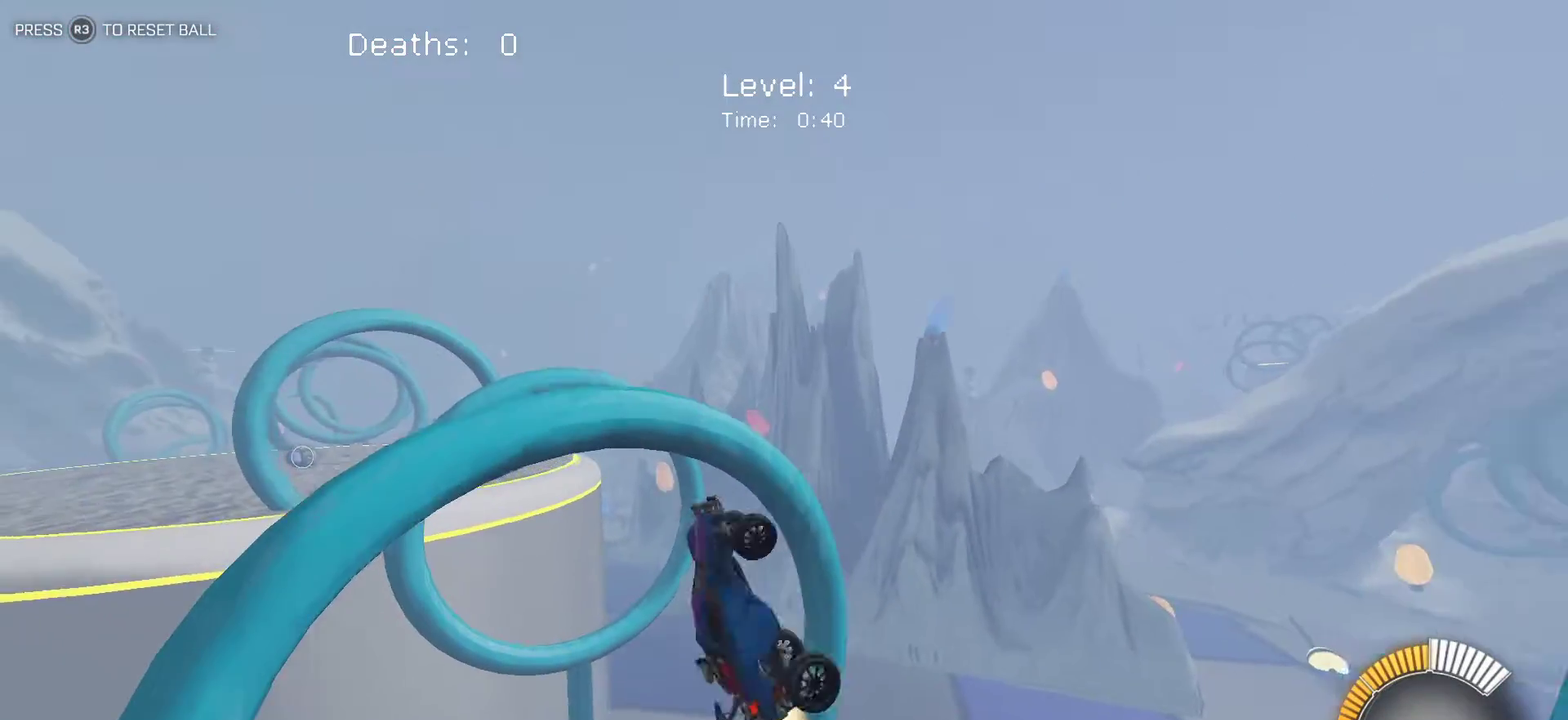
{"buttons": ["L1"], "left_stick": "up-left", "events": [[50, "left_stick", "down"], [183, "left_stick", "down-left"], [283, "left_stick", "left"], [483, "left_stick", "up-left"]]}
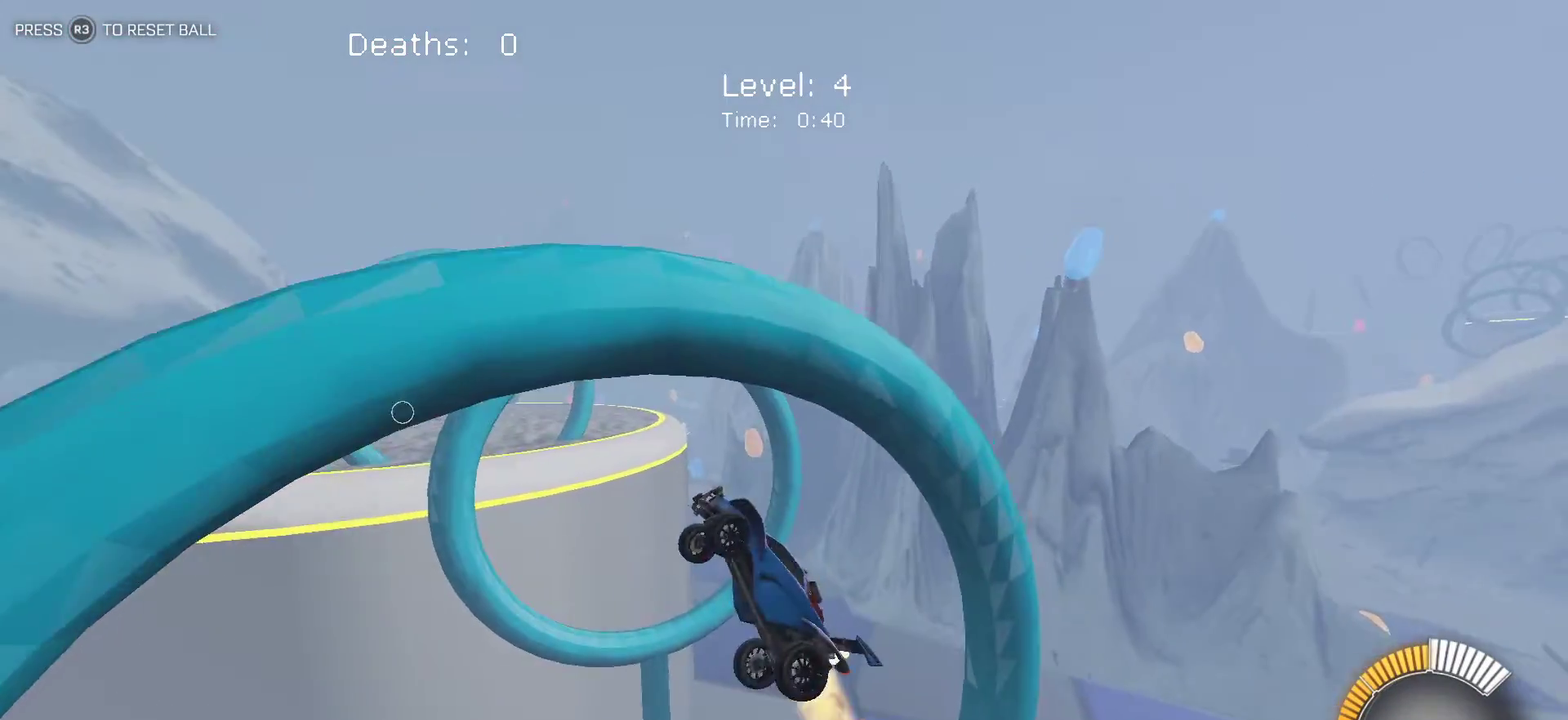
{"buttons": ["L1"], "left_stick": "right", "events": [[83, "left_stick", "up-right"], [383, "left_stick", "right"]]}
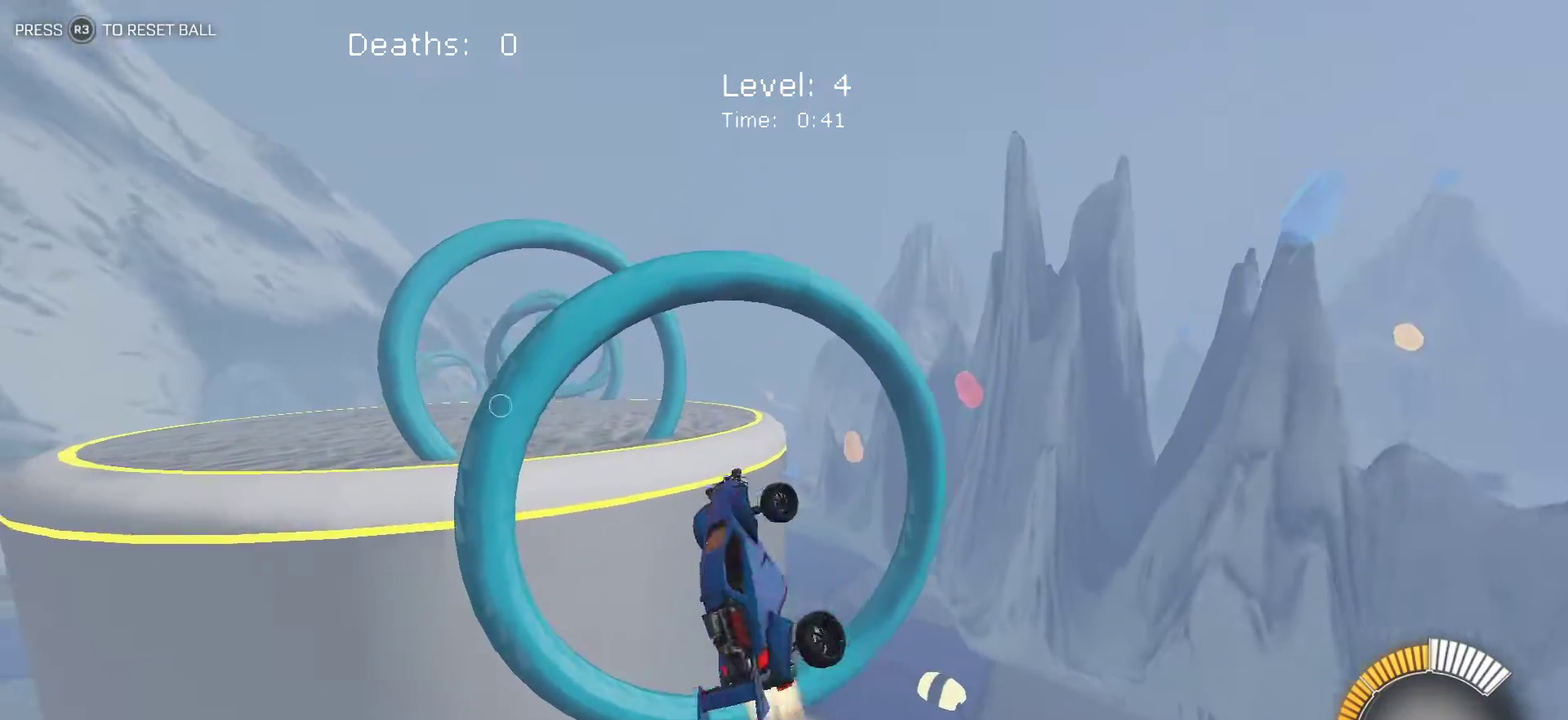
{"buttons": ["L1"], "left_stick": "down-right", "events": [[383, "left_stick", "down-right"]]}
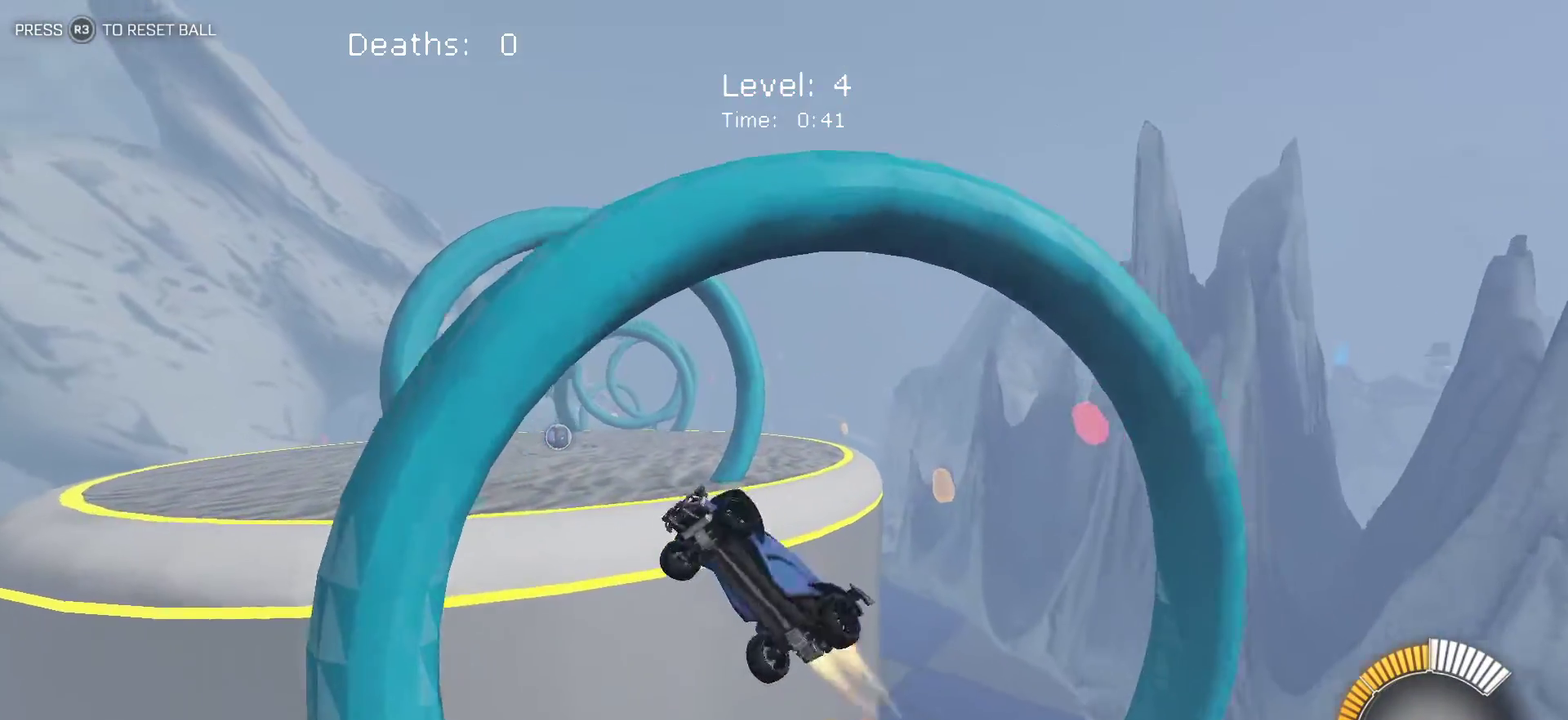
{"buttons": [], "left_stick": "center", "events": [[33, "left_stick", "center"], [100, "L1", "up"]]}
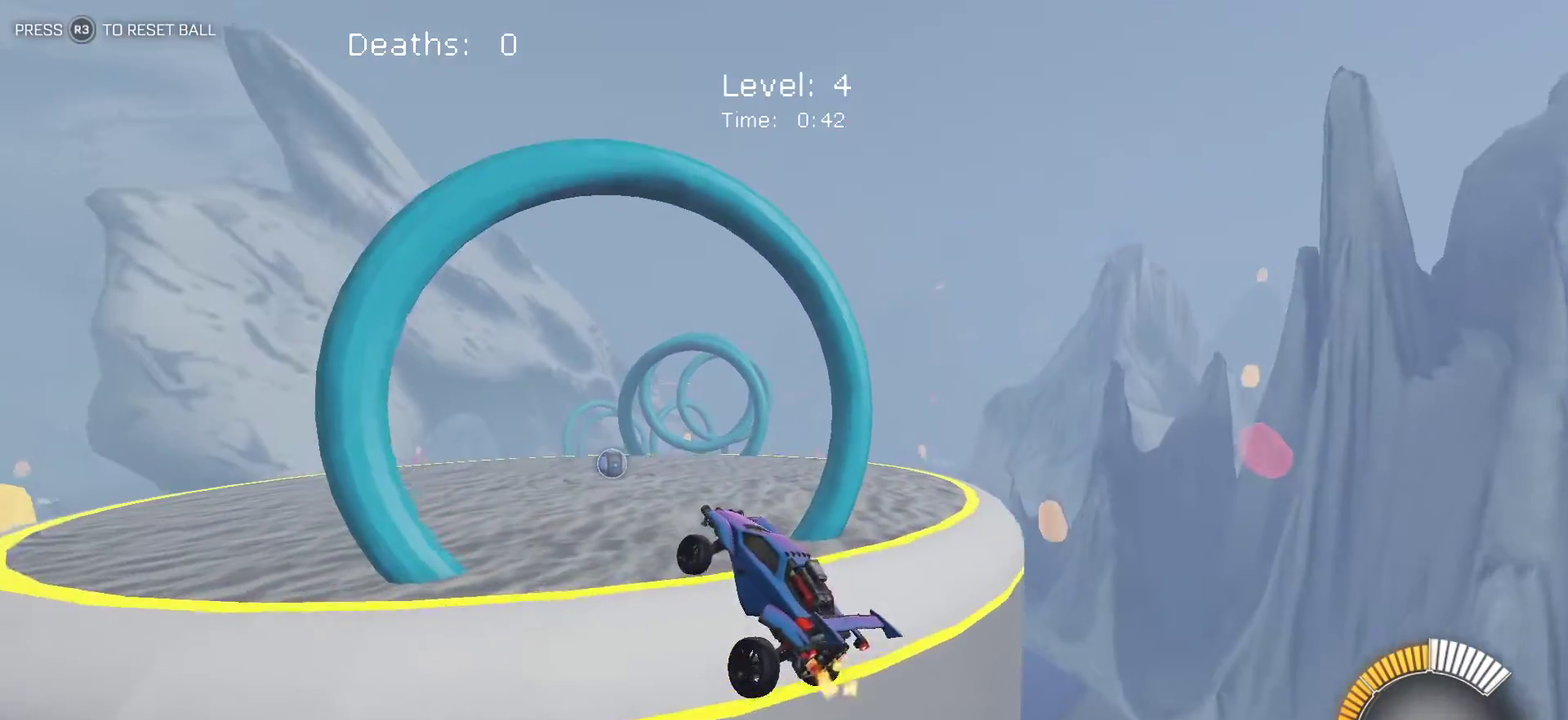
{"buttons": ["SQUARE"], "left_stick": "center", "events": [[67, "SQUARE", "down"]]}
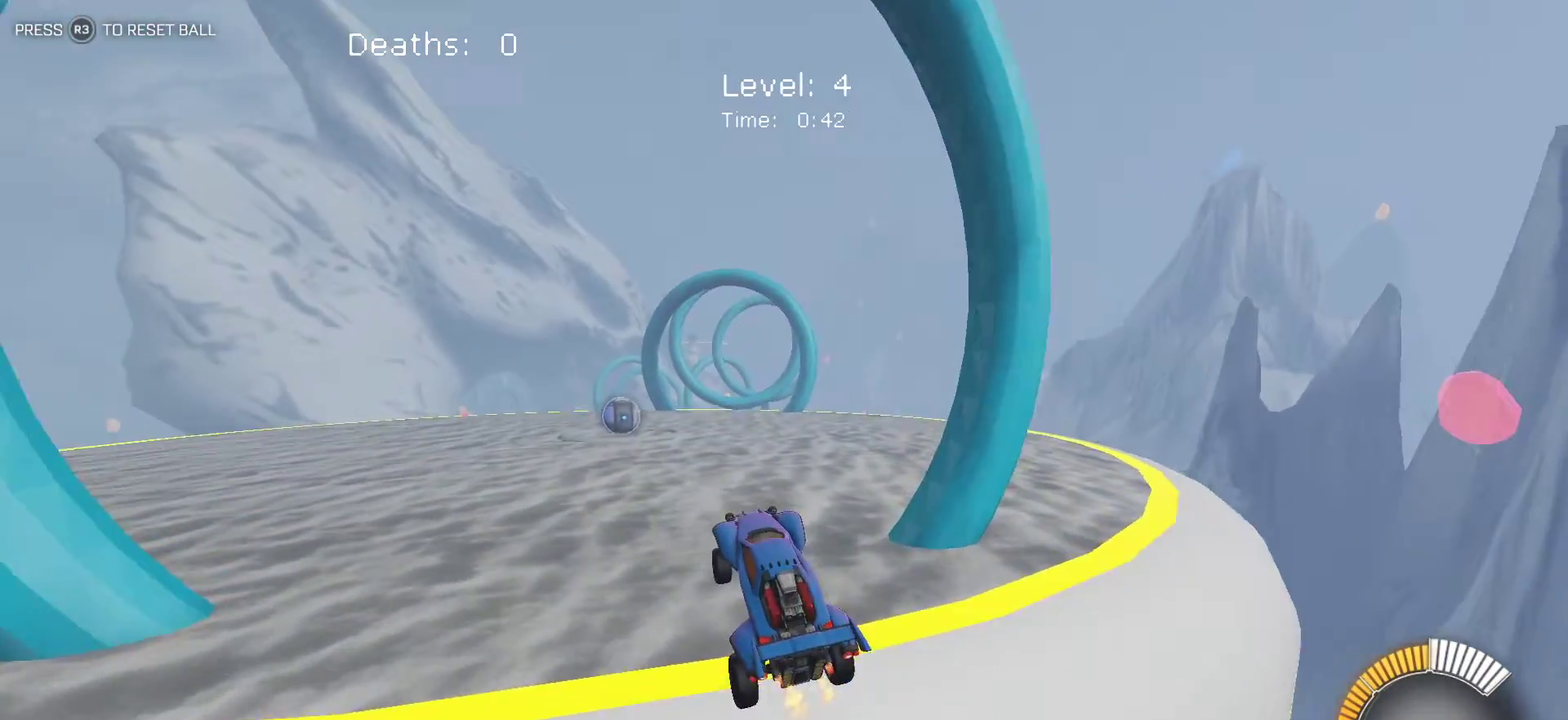
{"buttons": ["L2"], "left_stick": "down-right", "events": [[217, "SQUARE", "up"], [467, "L2", "down"], [500, "left_stick", "down-right"]]}
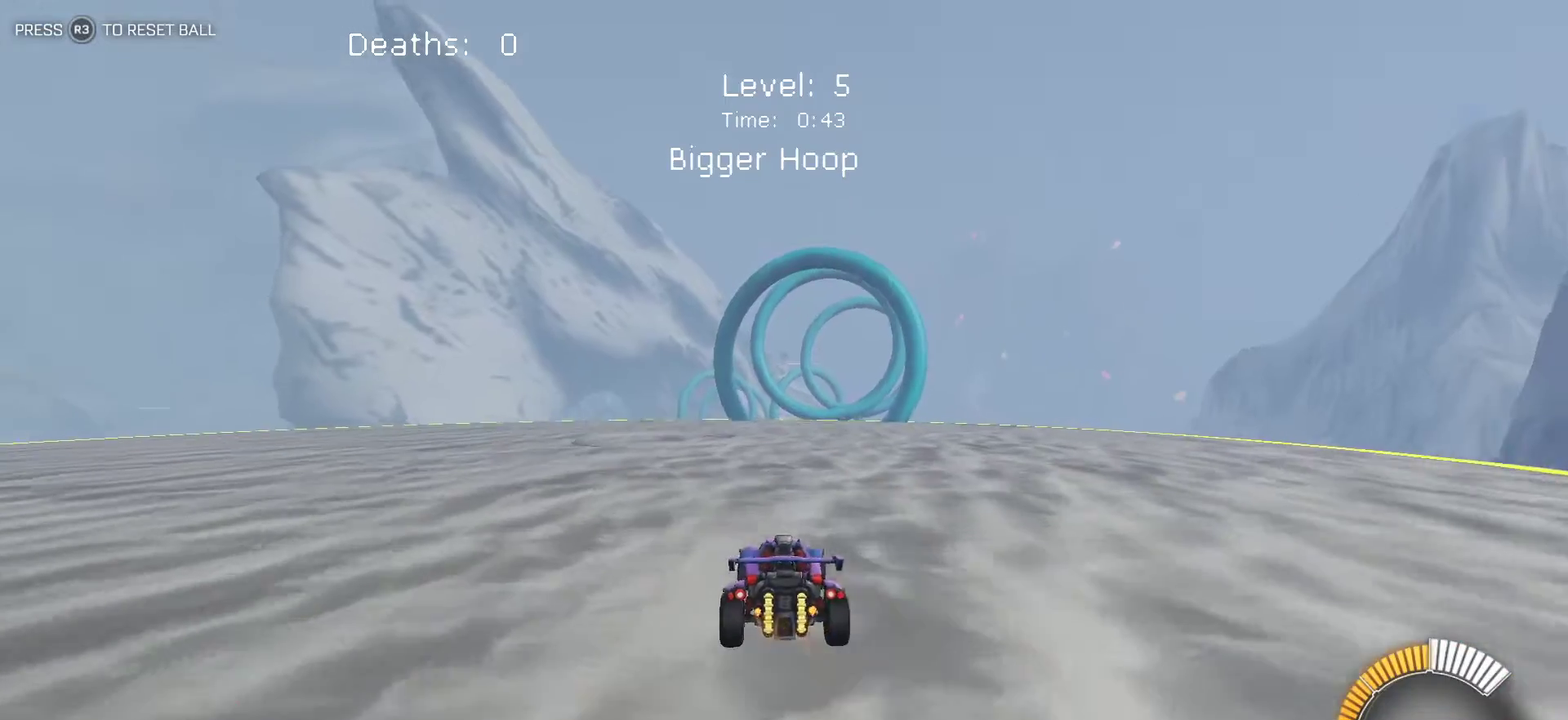
{"buttons": ["L1"], "left_stick": "right", "events": [[67, "CROSS", "down"], [200, "CROSS", "up"], [317, "L1", "down"], [317, "left_stick", "right"], [367, "L2", "up"]]}
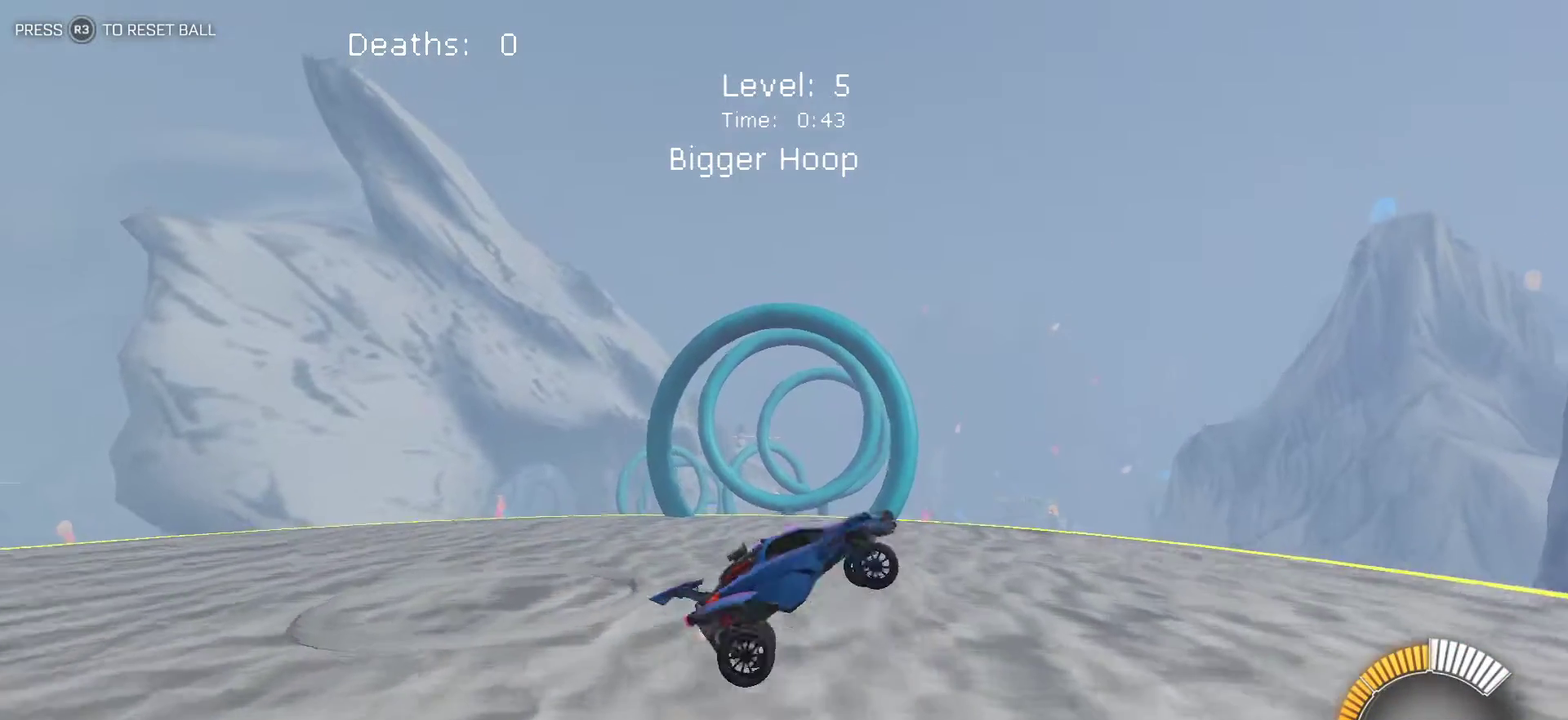
{"buttons": ["L1"], "left_stick": "up-left", "events": [[250, "left_stick", "up-right"], [367, "left_stick", "up-left"]]}
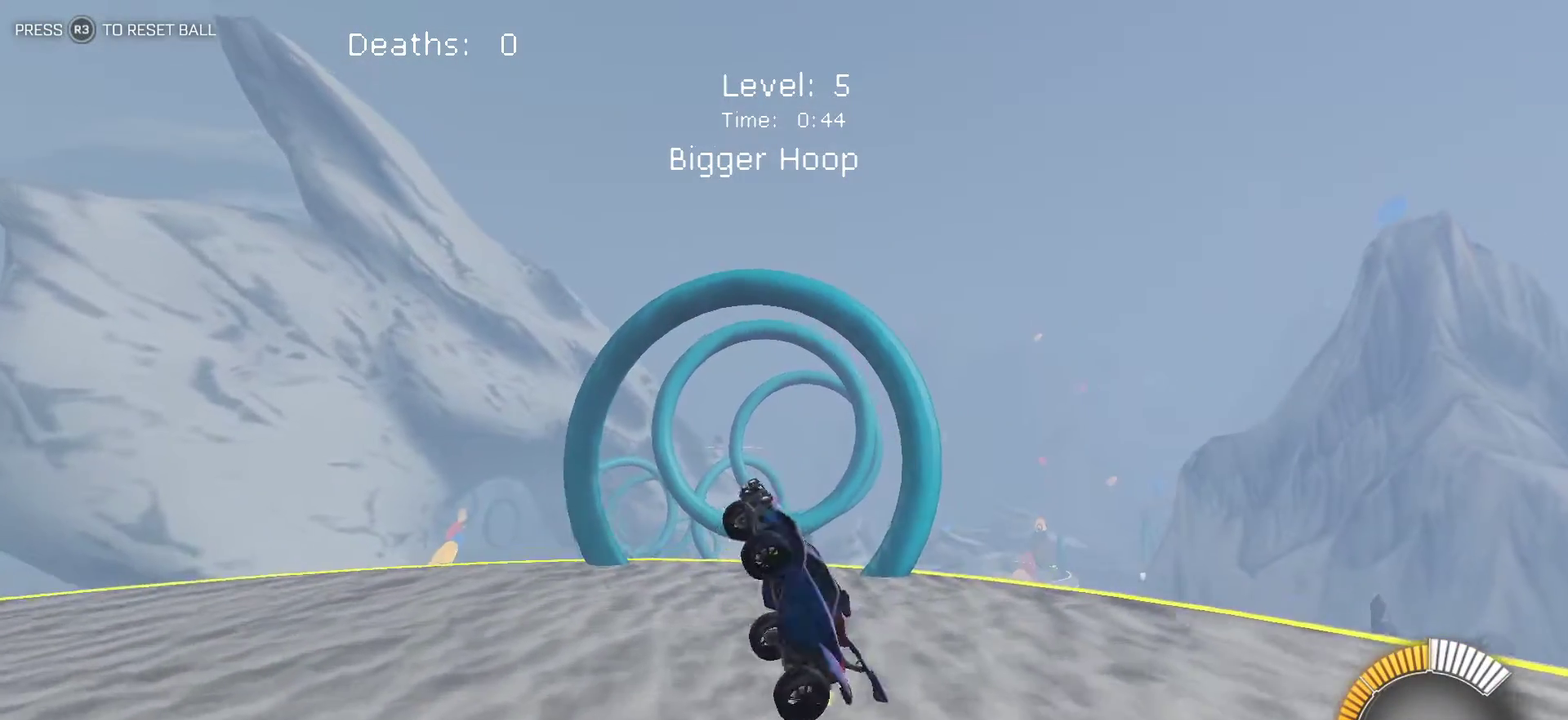
{"buttons": ["L1"], "left_stick": "right", "events": [[67, "left_stick", "up-right"], [117, "left_stick", "right"], [317, "left_stick", "up-right"], [483, "left_stick", "right"]]}
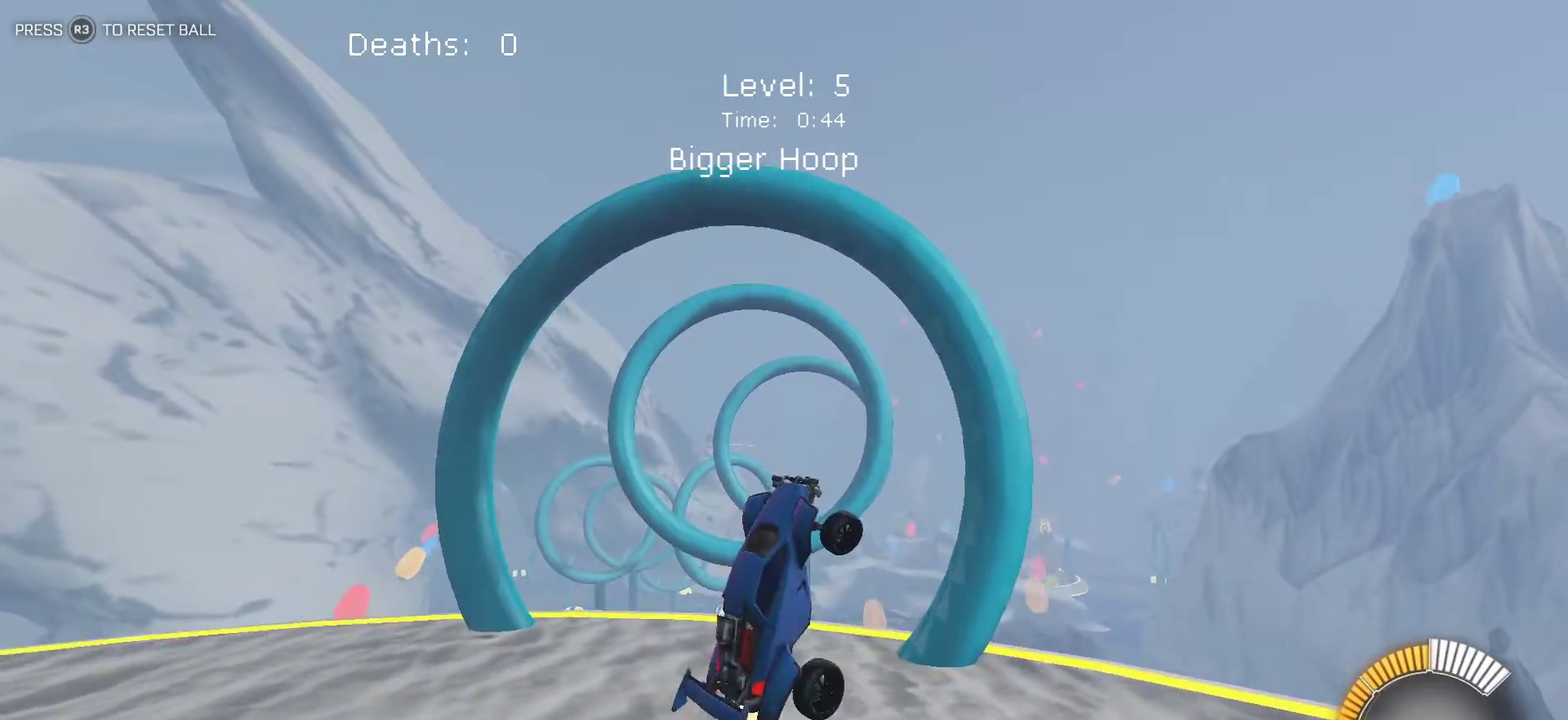
{"buttons": ["L1"], "left_stick": "down", "events": [[250, "left_stick", "down-right"], [433, "left_stick", "down"]]}
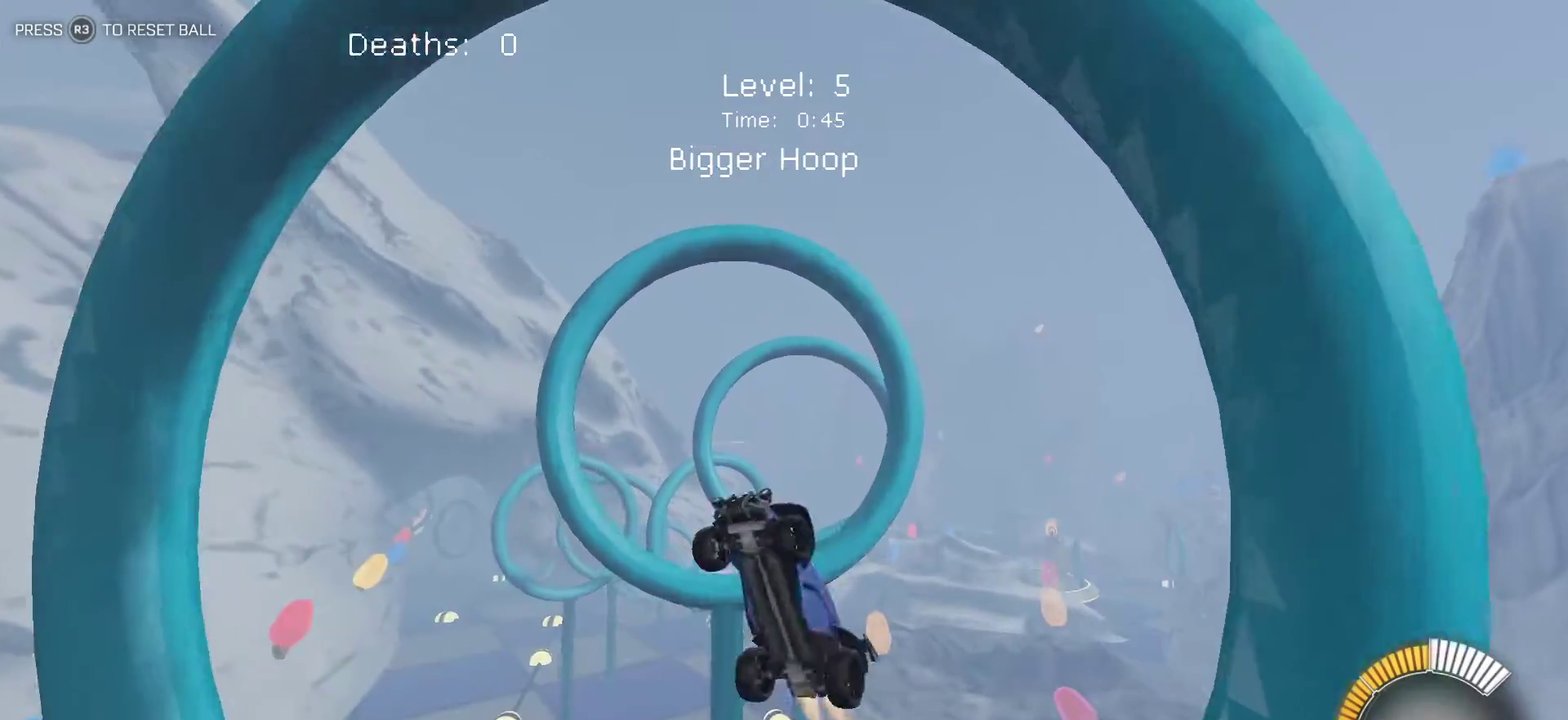
{"buttons": ["L1"], "left_stick": "up", "events": [[50, "left_stick", "left"], [167, "left_stick", "up-left"], [233, "left_stick", "up"]]}
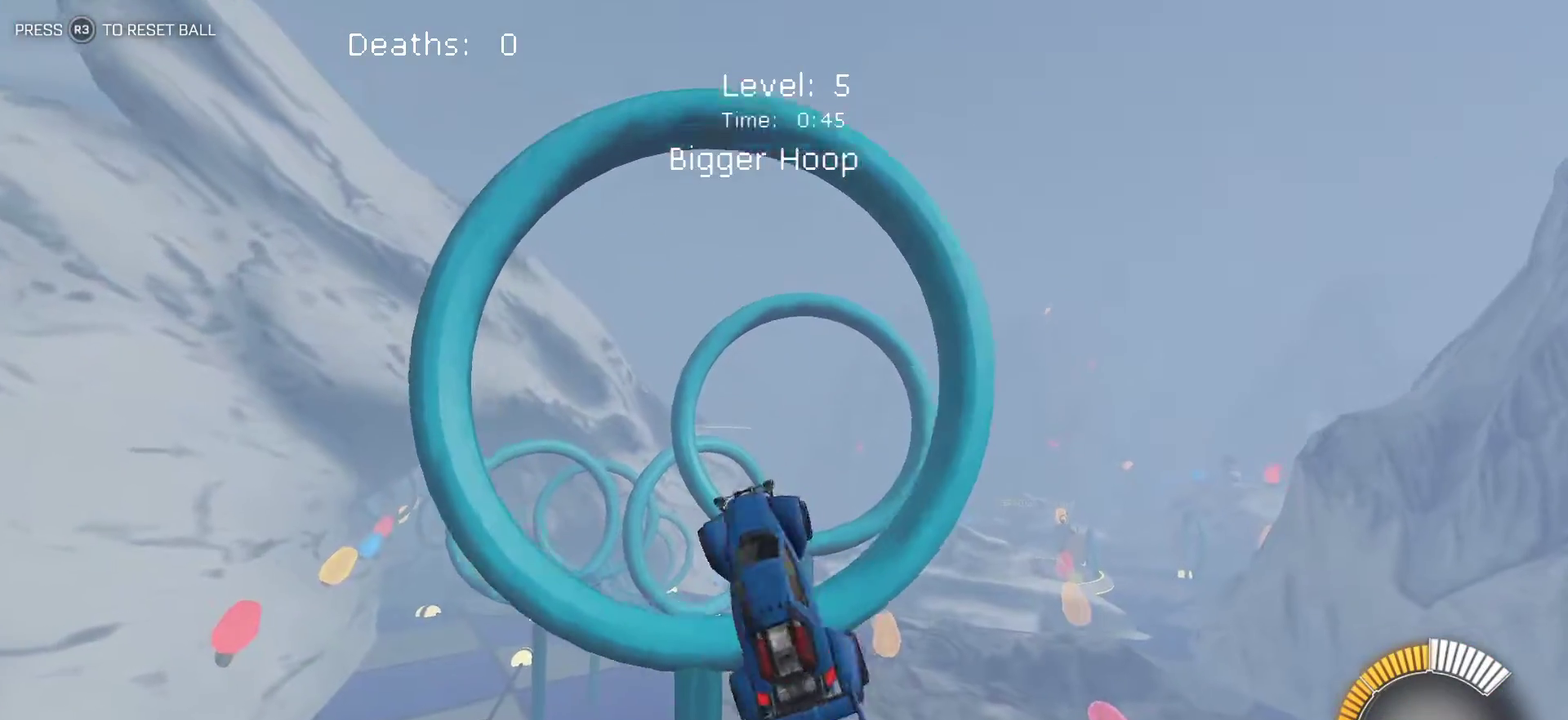
{"buttons": ["L1"], "left_stick": "right", "events": [[133, "left_stick", "up-right"], [217, "left_stick", "right"]]}
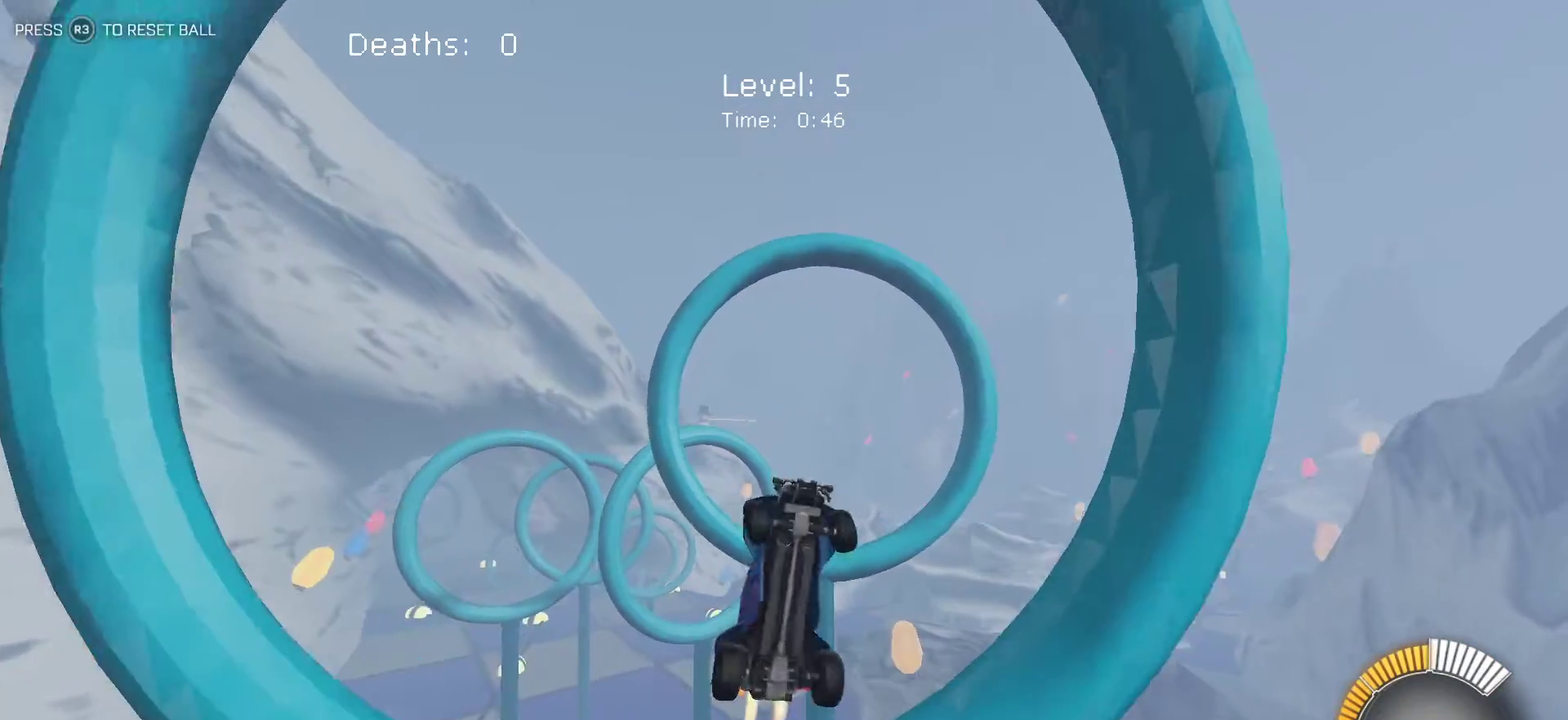
{"buttons": ["L1"], "left_stick": "right", "events": [[83, "left_stick", "up"], [167, "left_stick", "left"], [367, "left_stick", "up-left"], [433, "left_stick", "up-right"], [500, "left_stick", "right"]]}
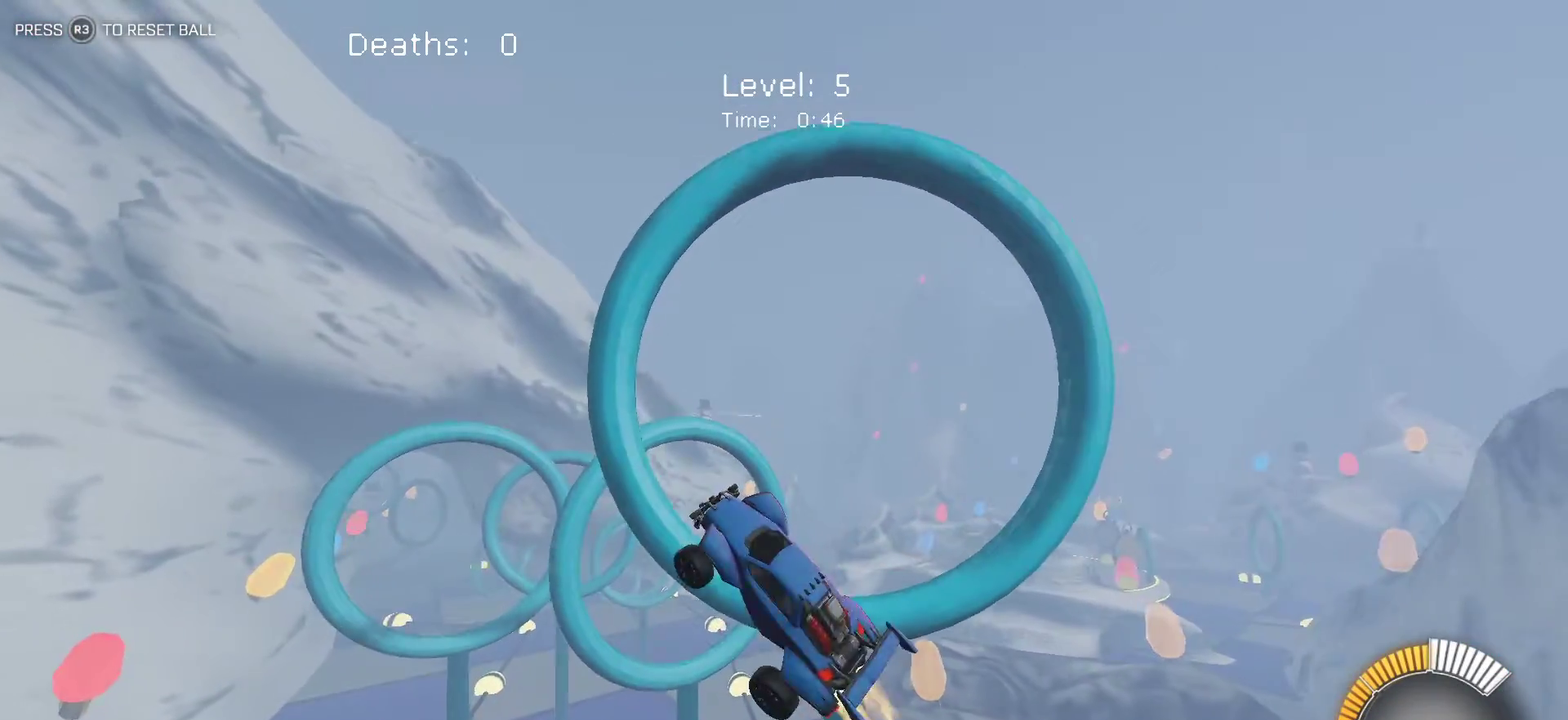
{"buttons": ["L1"], "left_stick": "right", "events": []}
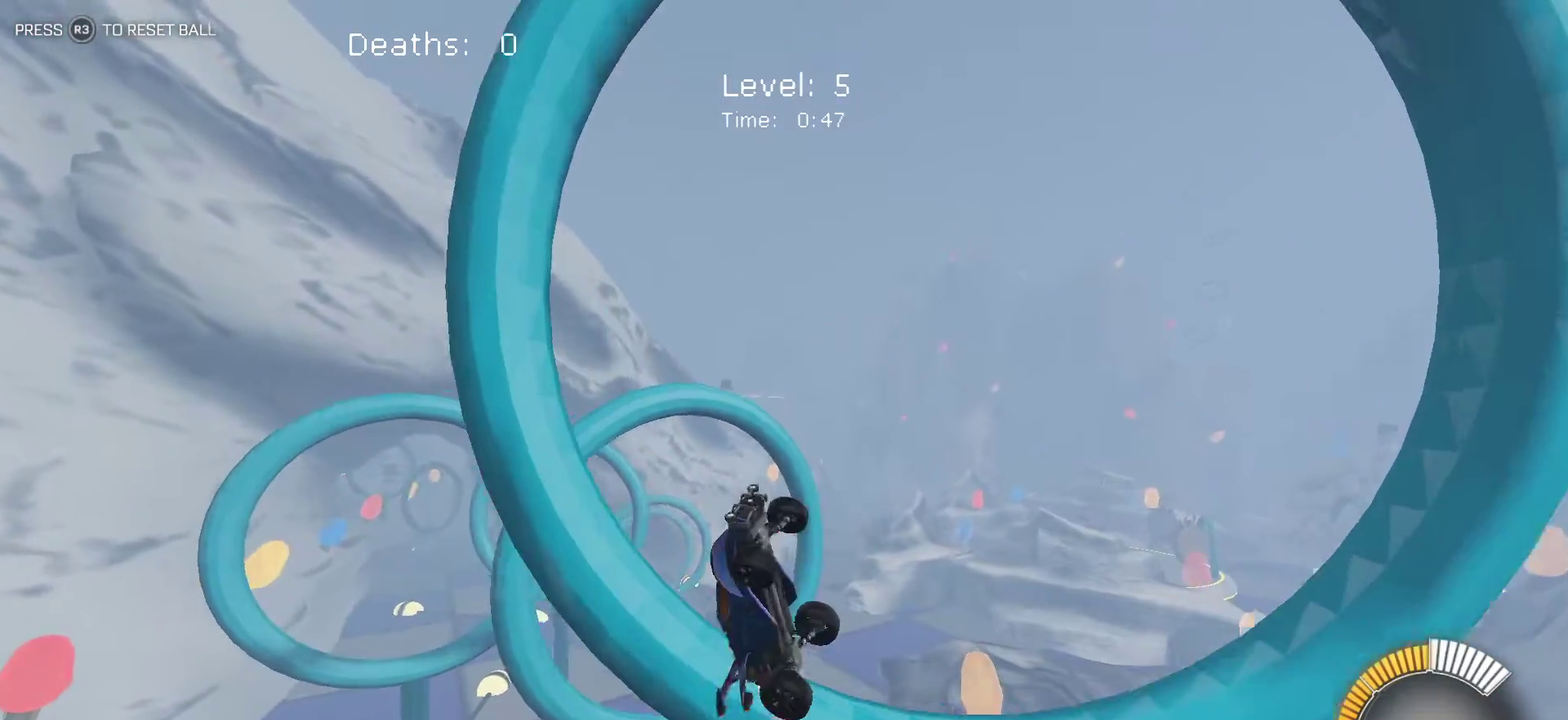
{"buttons": ["L1"], "left_stick": "up-right", "events": [[117, "left_stick", "center"], [167, "left_stick", "left"], [450, "left_stick", "up"], [500, "left_stick", "up-right"]]}
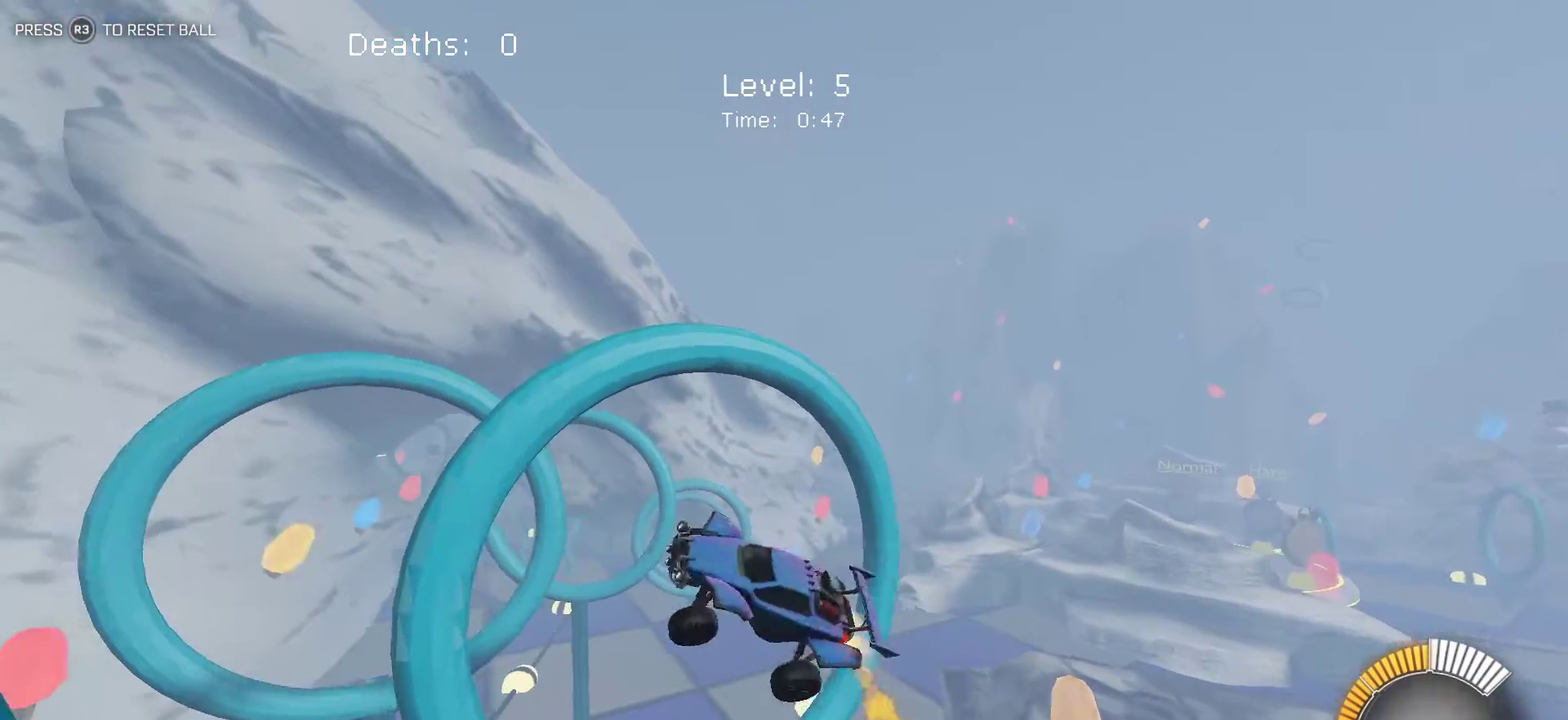
{"buttons": ["L1"], "left_stick": "down-right", "events": [[283, "left_stick", "right"], [450, "left_stick", "down-right"]]}
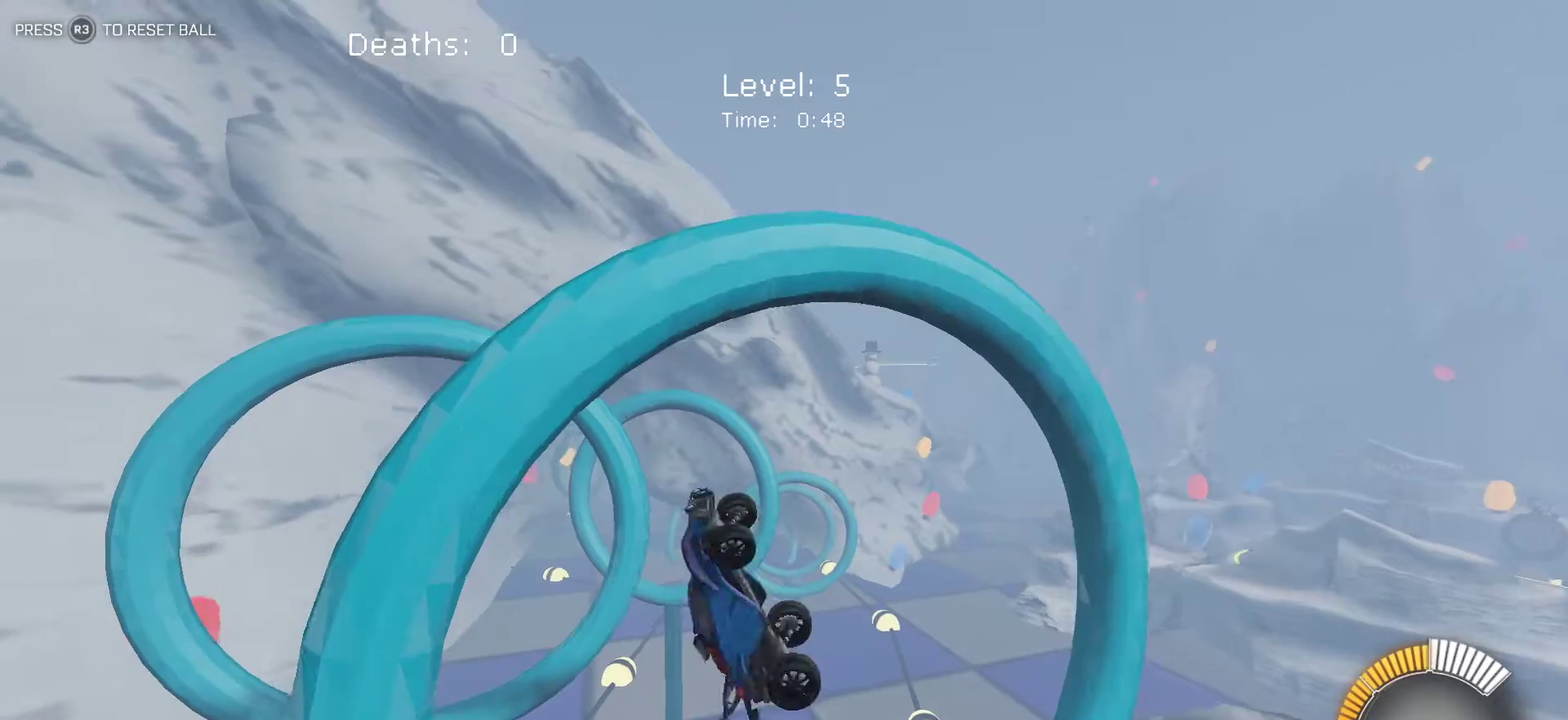
{"buttons": ["L1"], "left_stick": "down-right", "events": [[33, "left_stick", "down"], [200, "left_stick", "right"], [250, "left_stick", "down-right"]]}
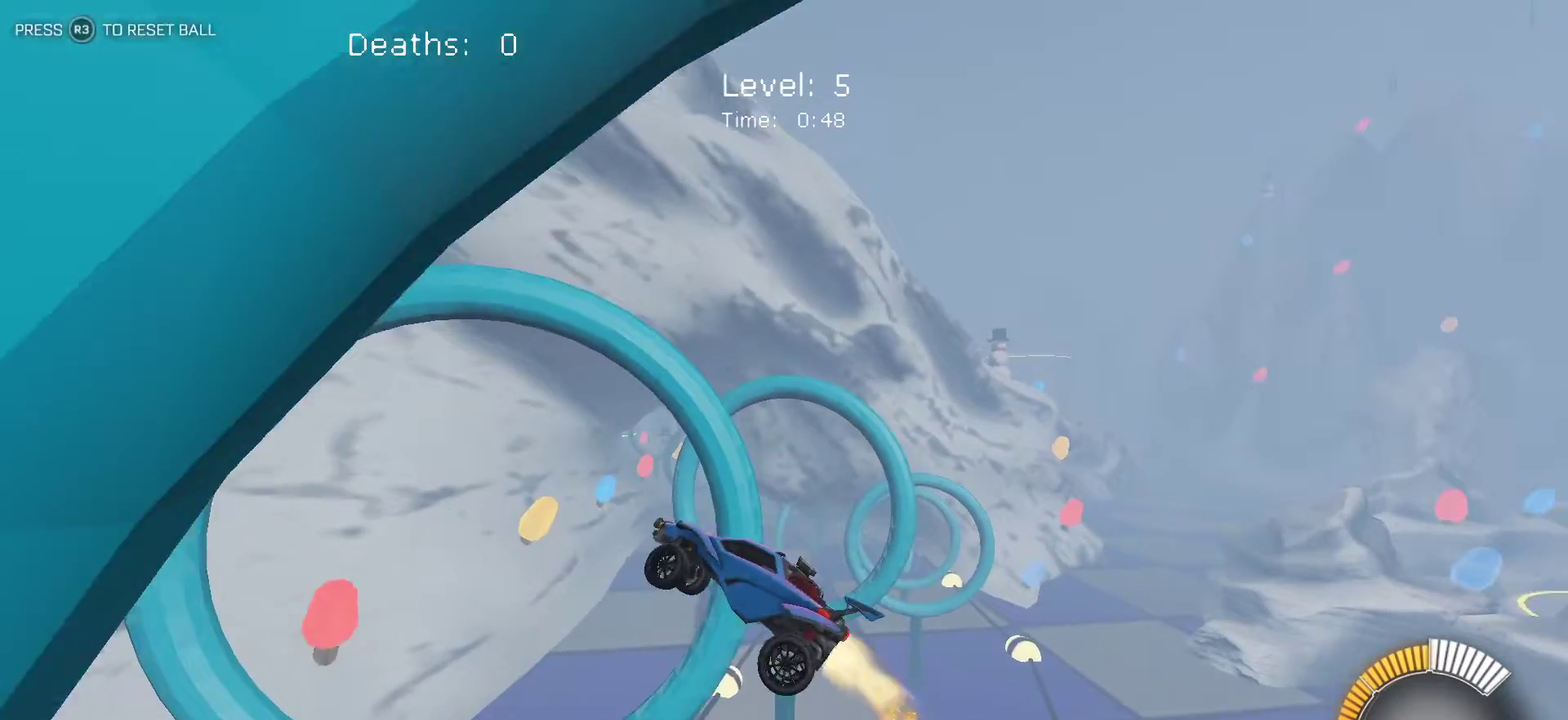
{"buttons": ["L1"], "left_stick": "up-left", "events": [[17, "left_stick", "right"], [350, "left_stick", "up-right"], [433, "left_stick", "up"], [483, "left_stick", "up-left"]]}
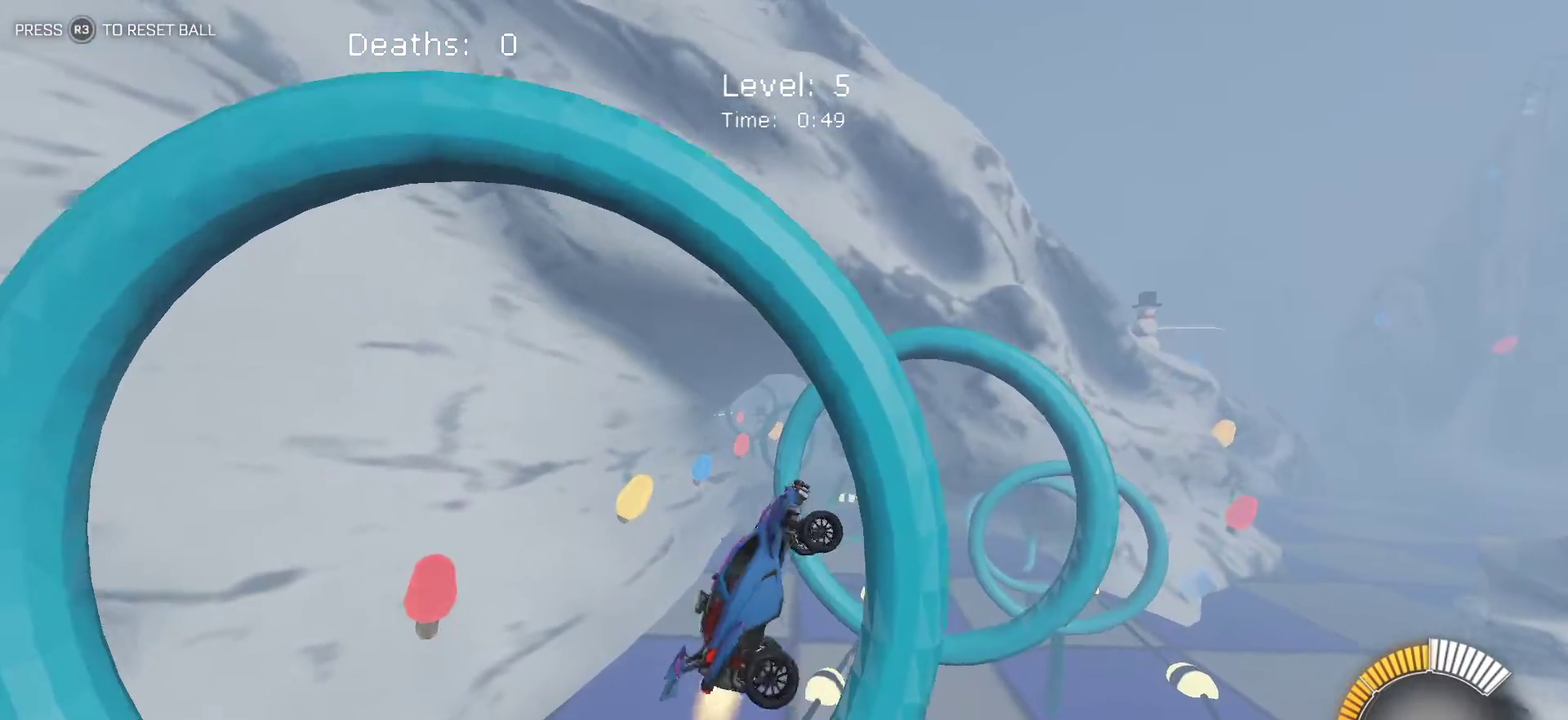
{"buttons": ["L1"], "left_stick": "down-left", "events": [[67, "left_stick", "left"], [400, "left_stick", "down-left"]]}
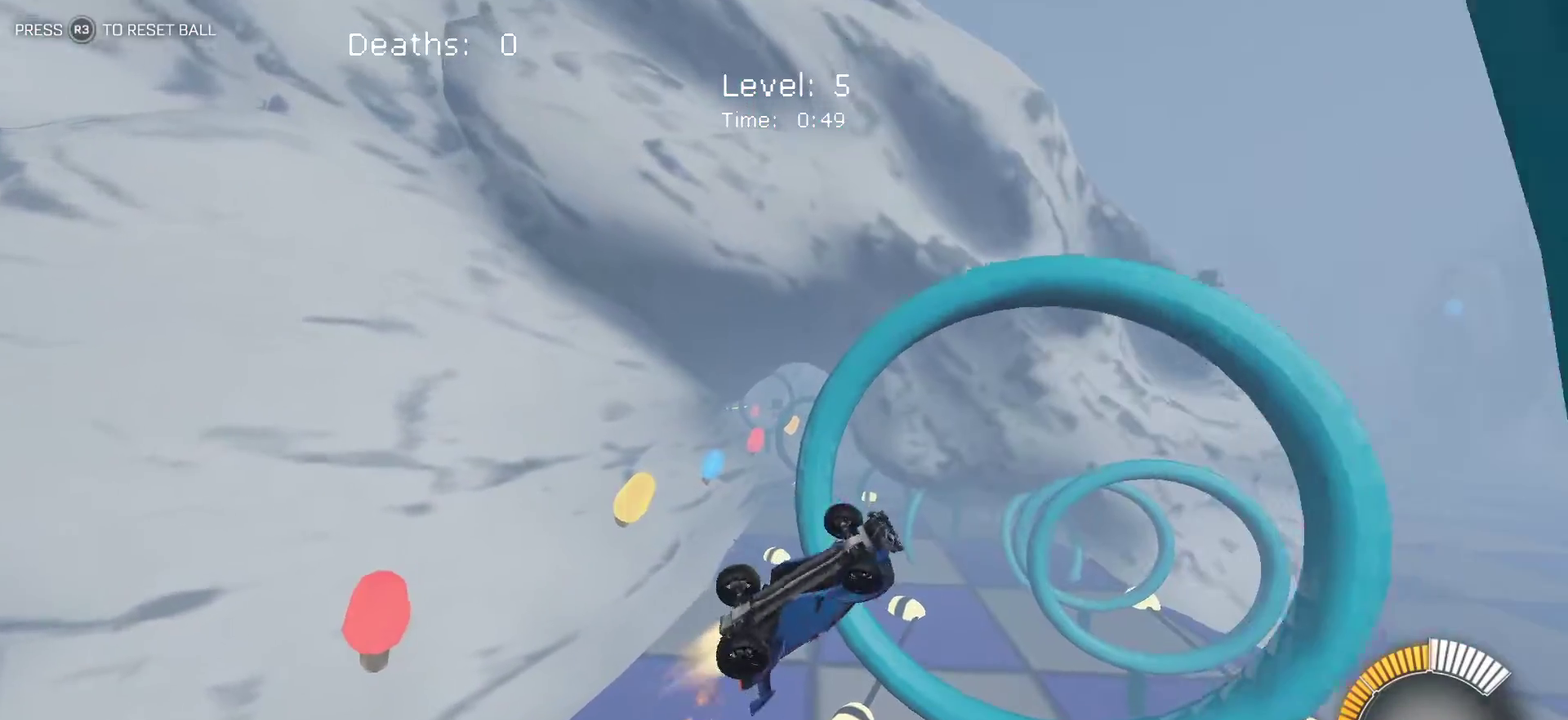
{"buttons": ["L1"], "left_stick": "right", "events": [[50, "left_stick", "left"], [250, "left_stick", "up-right"], [433, "left_stick", "right"]]}
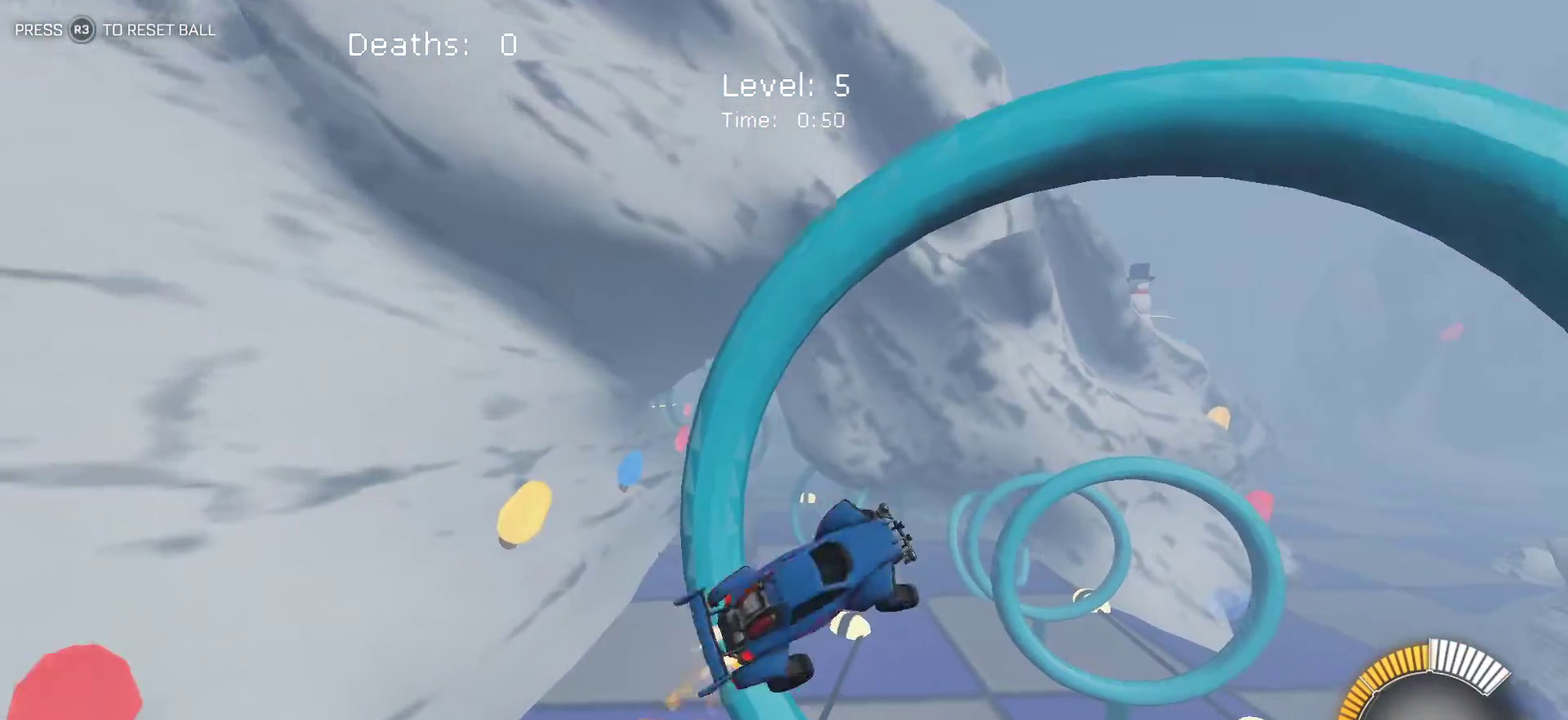
{"buttons": ["L1"], "left_stick": "right", "events": []}
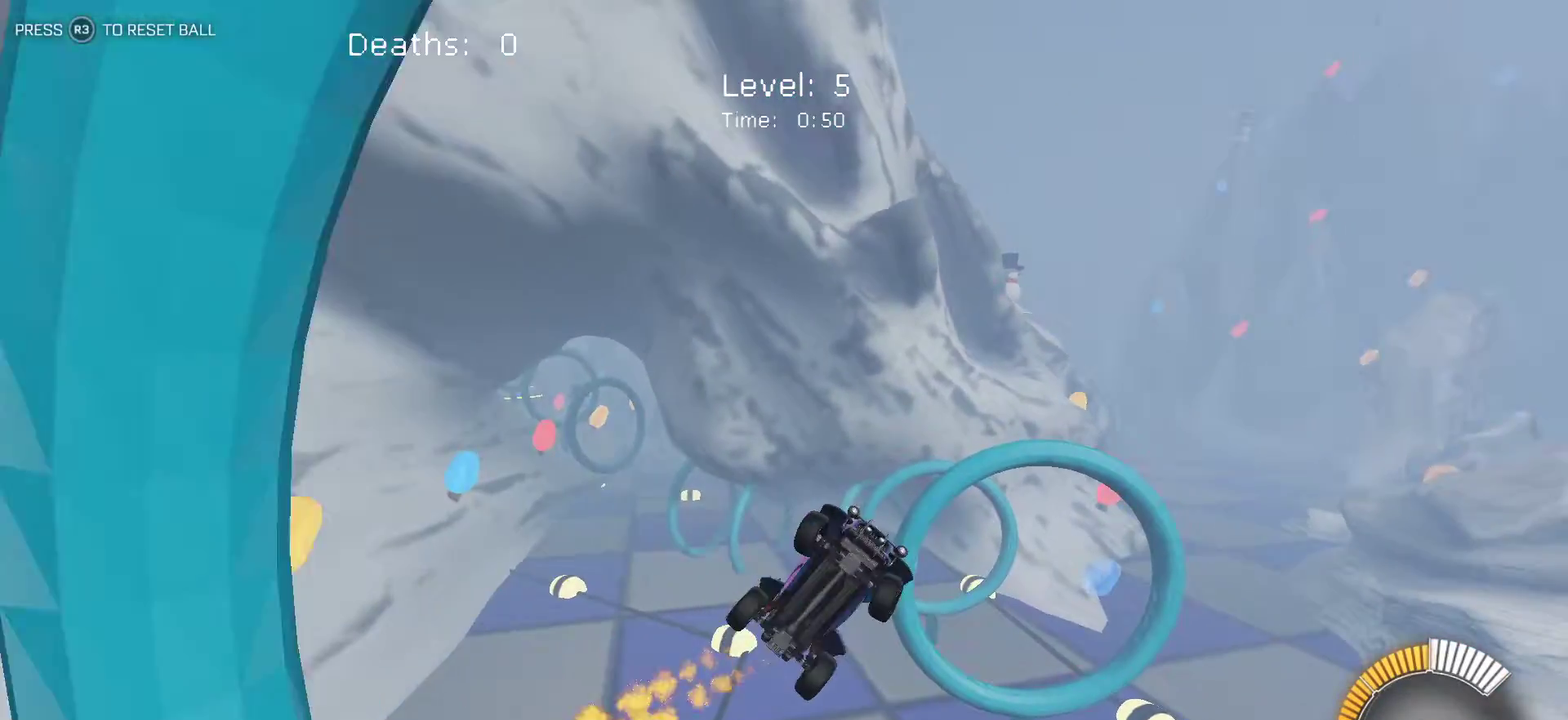
{"buttons": ["L1"], "left_stick": "left", "events": [[117, "left_stick", "center"], [167, "left_stick", "left"]]}
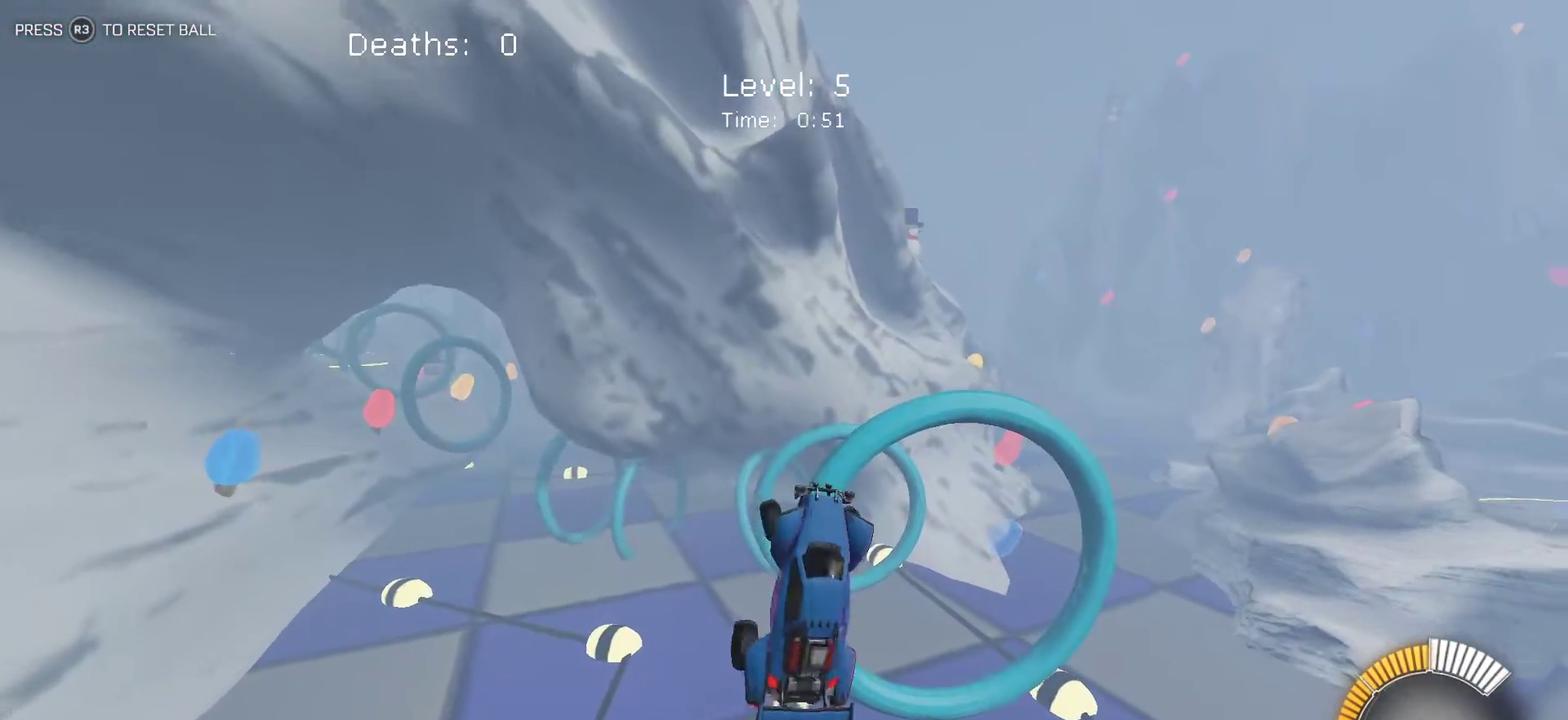
{"buttons": ["L1"], "left_stick": "right", "events": [[117, "left_stick", "up"], [167, "left_stick", "up-right"], [250, "left_stick", "right"]]}